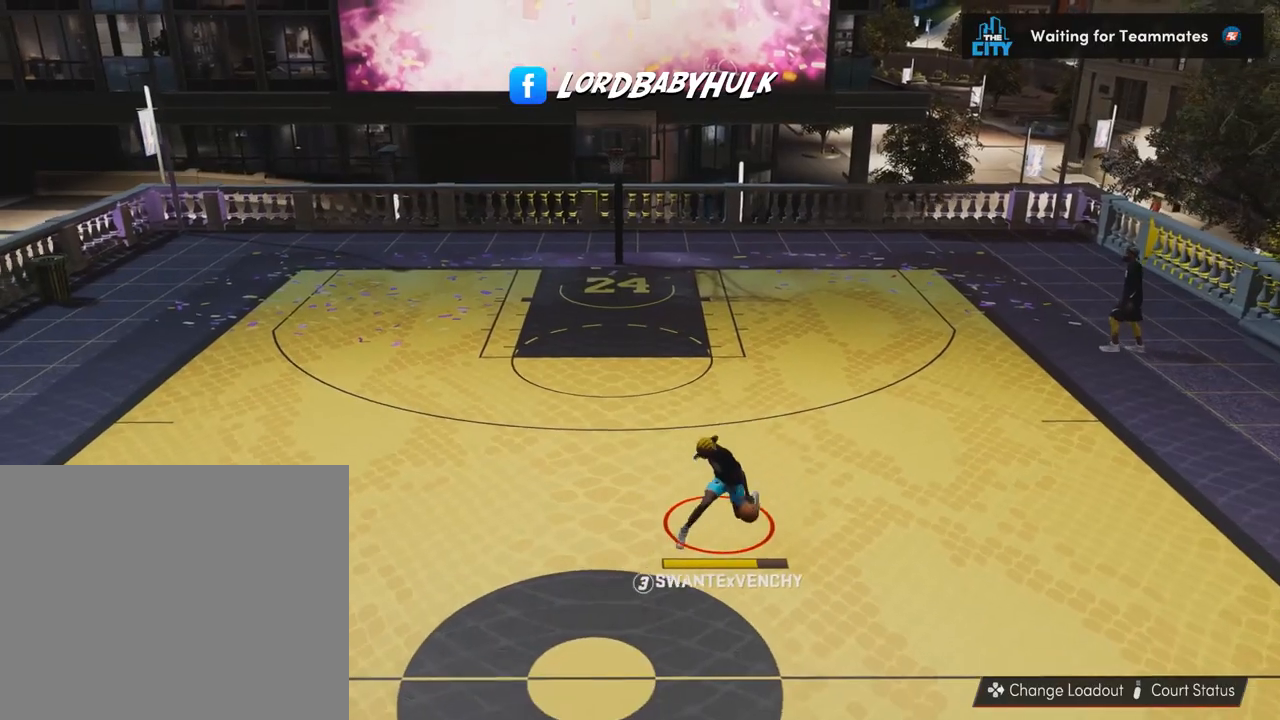
Gameplay with a controller (PlayStation layout); each line is a JSON object with the inputs held at the frame after it. "events" lists button and stick changes between this image and that frame as [ms after this image, input, new state], when the widget could be followed in between. Not read: R3.
{"buttons": [], "left_stick": "up-right", "right_stick": "center", "events": [[67, "left_stick", "up-right"]]}
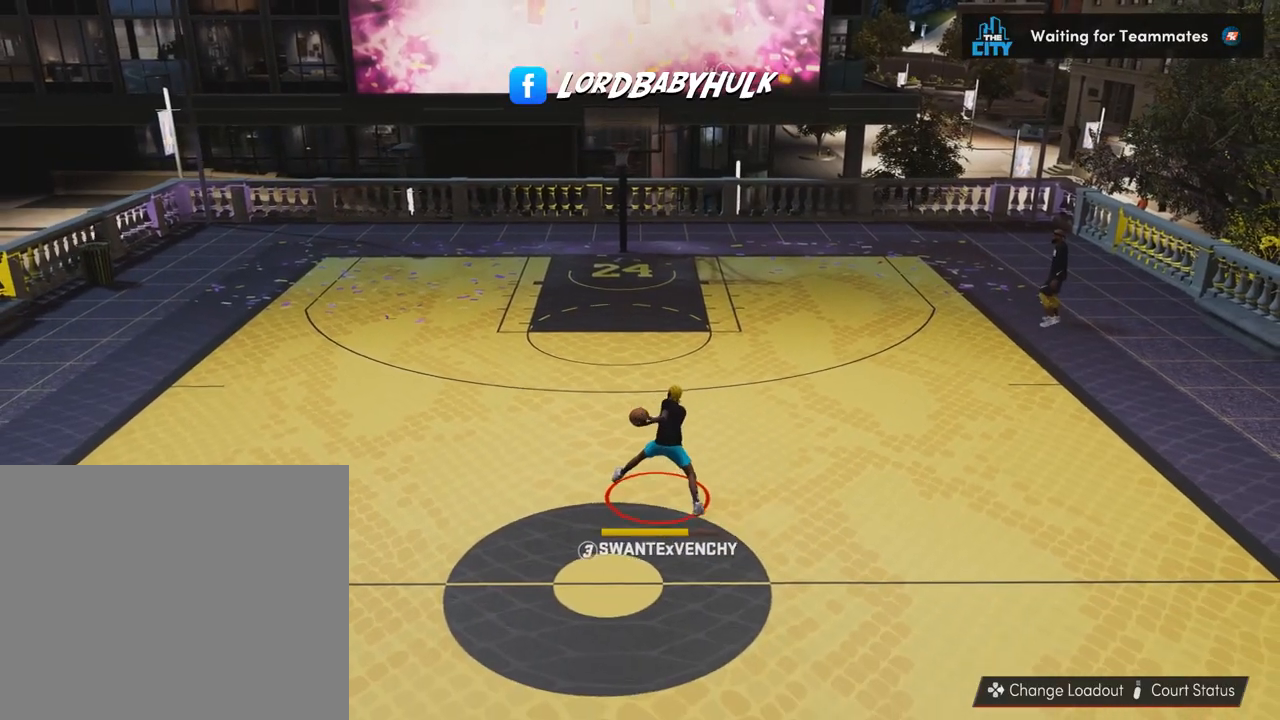
{"buttons": [], "left_stick": "up", "right_stick": "center", "events": [[150, "left_stick", "up"]]}
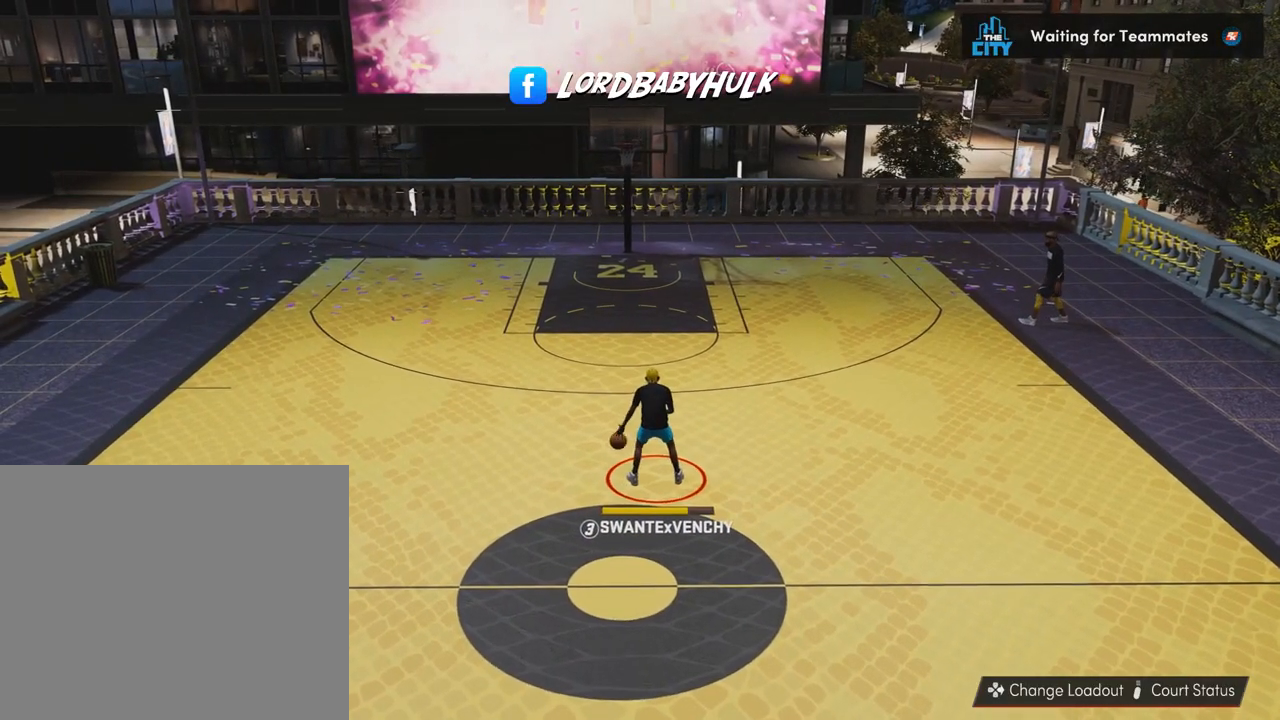
{"buttons": [], "left_stick": "down-left", "right_stick": "center", "events": [[133, "right_stick", "right"], [267, "right_stick", "center"], [300, "left_stick", "down-left"]]}
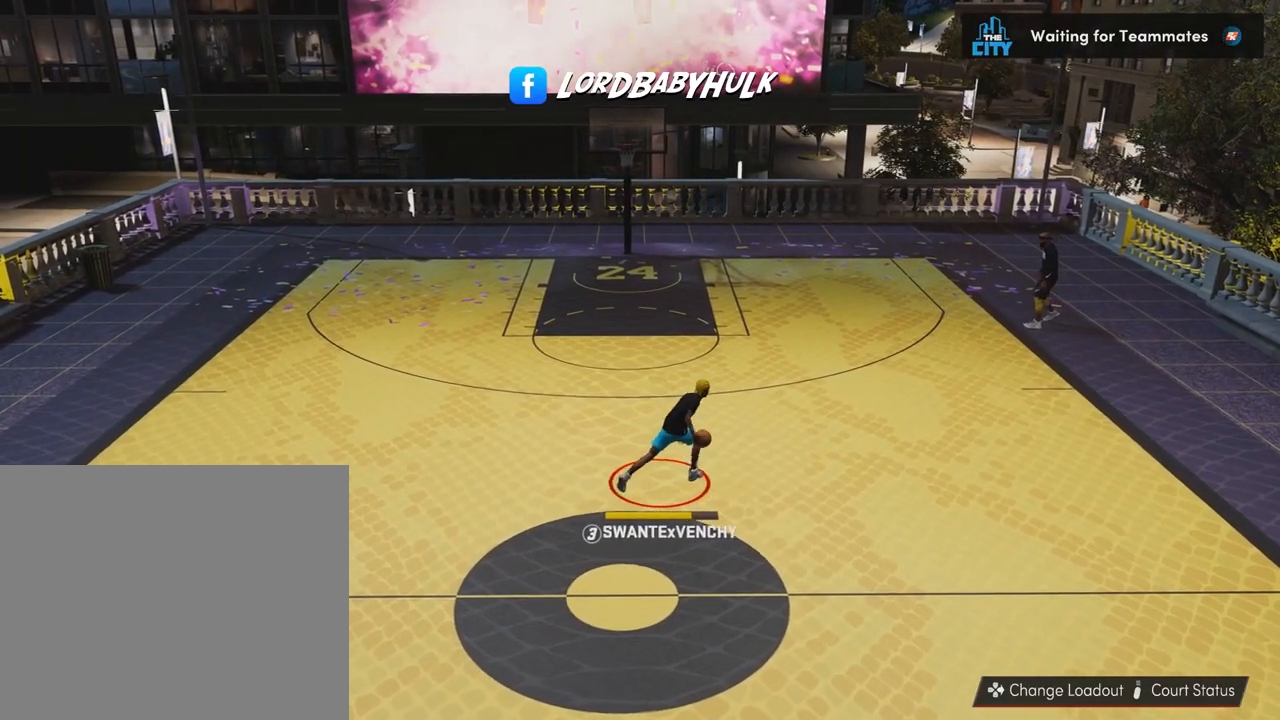
{"buttons": ["R2"], "left_stick": "down-left", "right_stick": "center", "events": [[67, "R2", "down"]]}
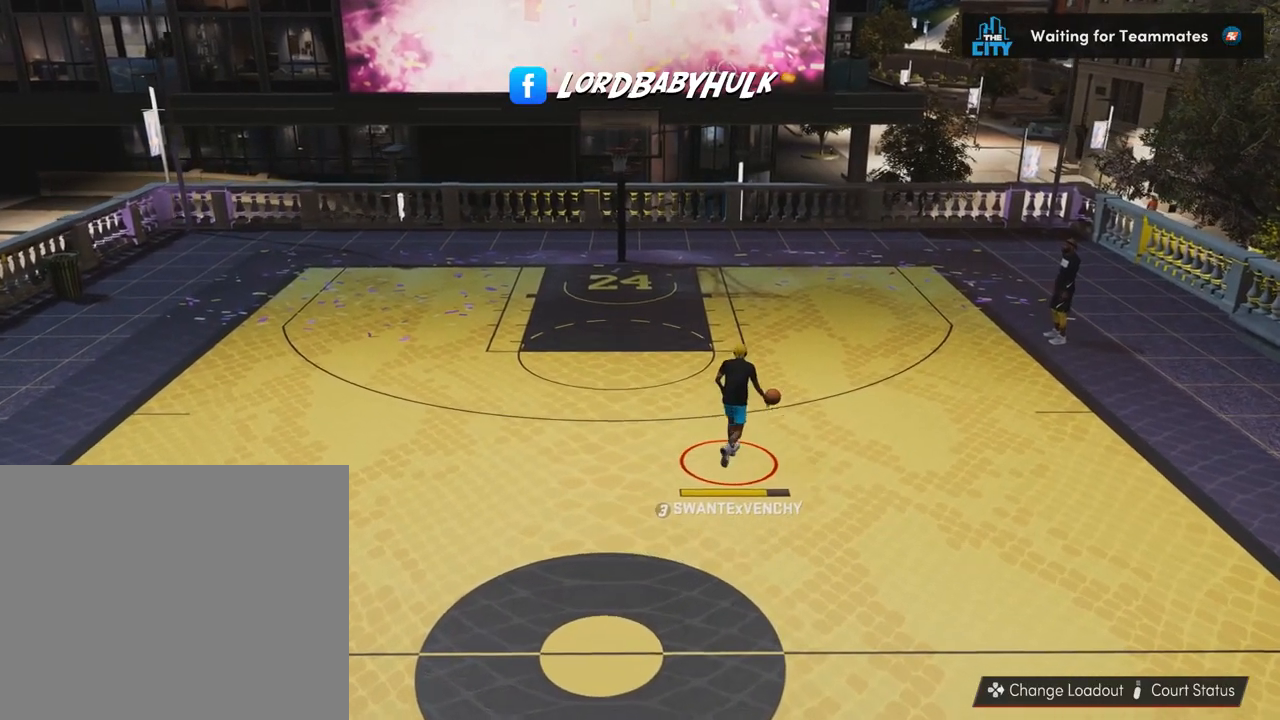
{"buttons": ["R2"], "left_stick": "down-left", "right_stick": "center", "events": []}
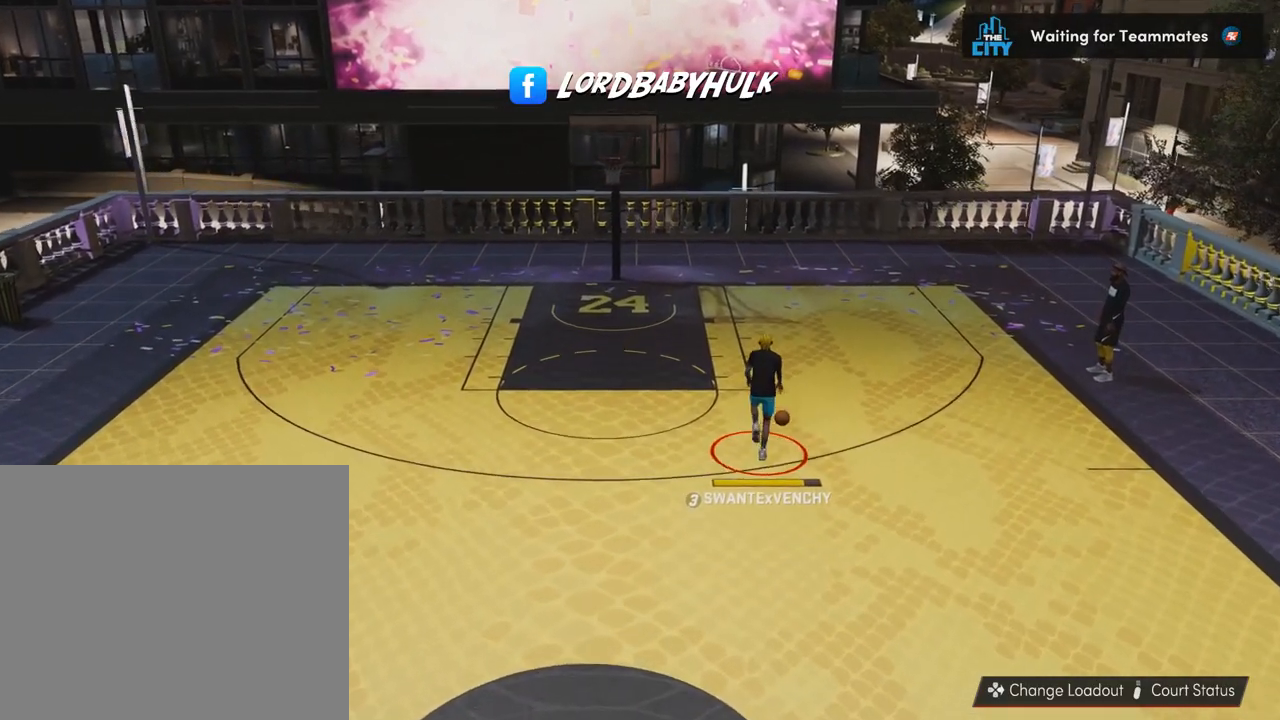
{"buttons": ["R2"], "left_stick": "down-left", "right_stick": "center", "events": []}
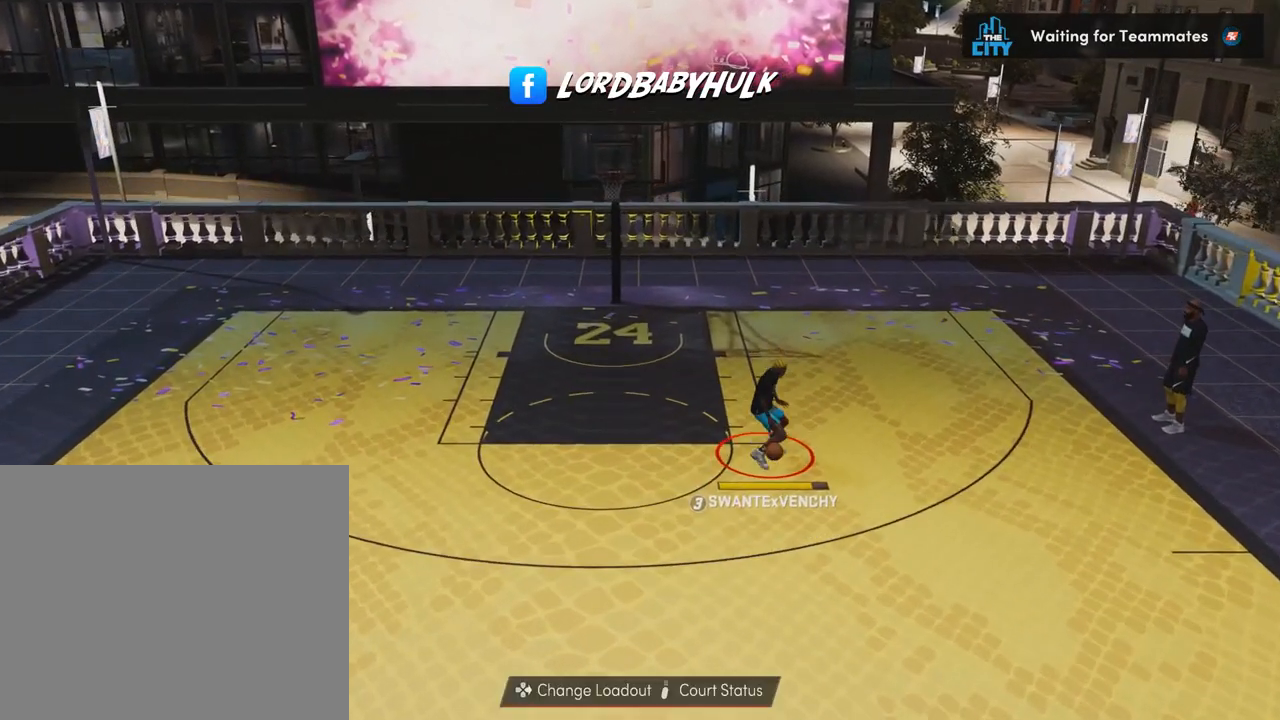
{"buttons": [], "left_stick": "center", "right_stick": "center", "events": [[300, "left_stick", "center"], [433, "R2", "up"]]}
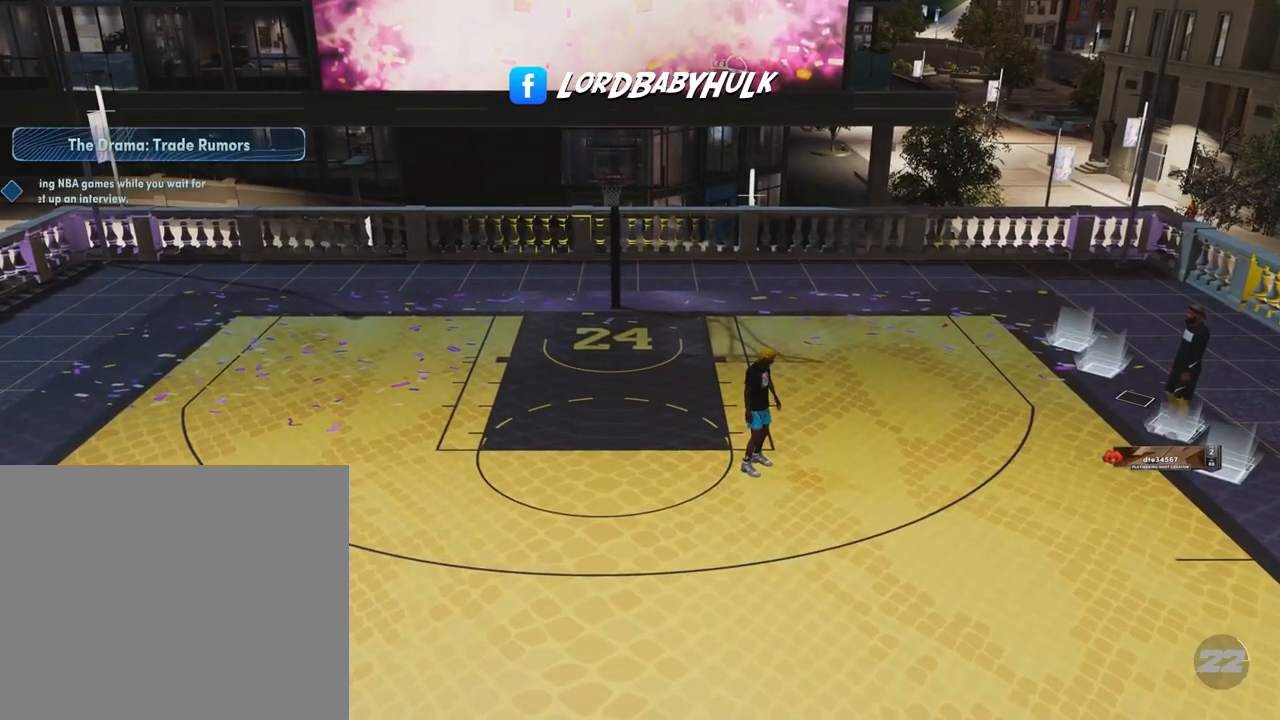
{"buttons": [], "left_stick": "center", "right_stick": "center", "events": []}
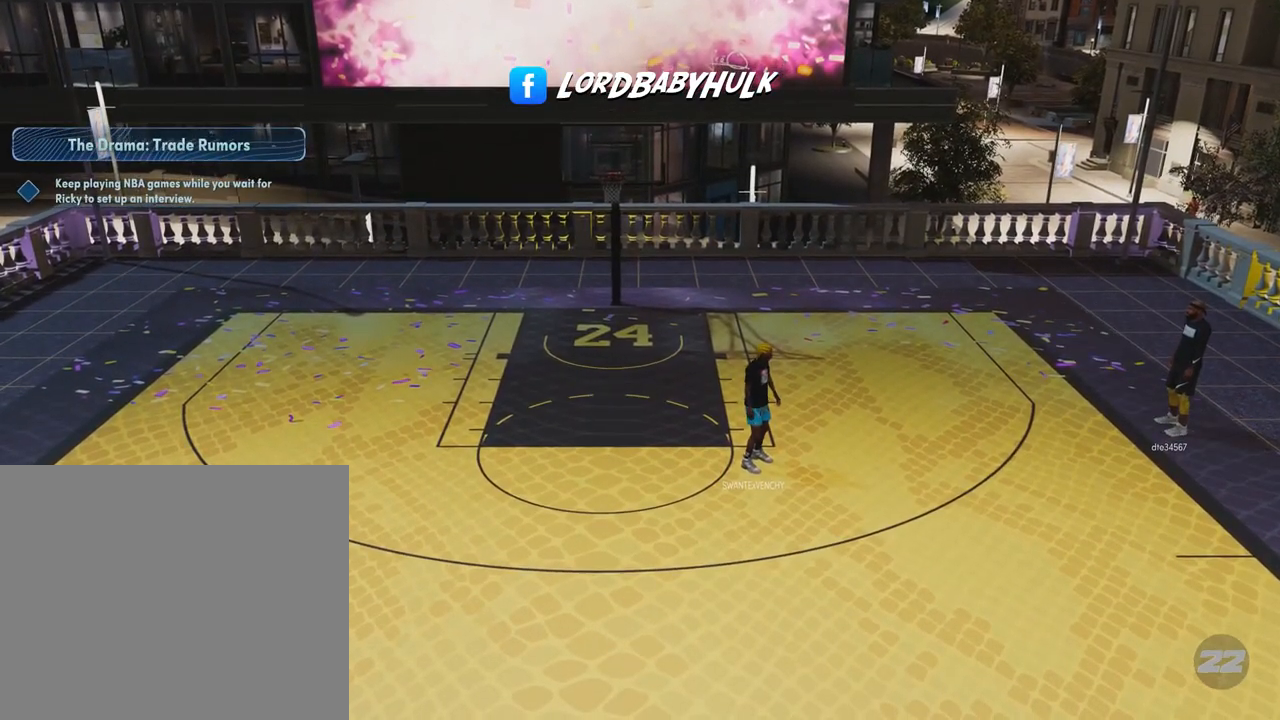
{"buttons": [], "left_stick": "up-left", "right_stick": "center", "events": [[300, "left_stick", "up"], [400, "left_stick", "up-left"]]}
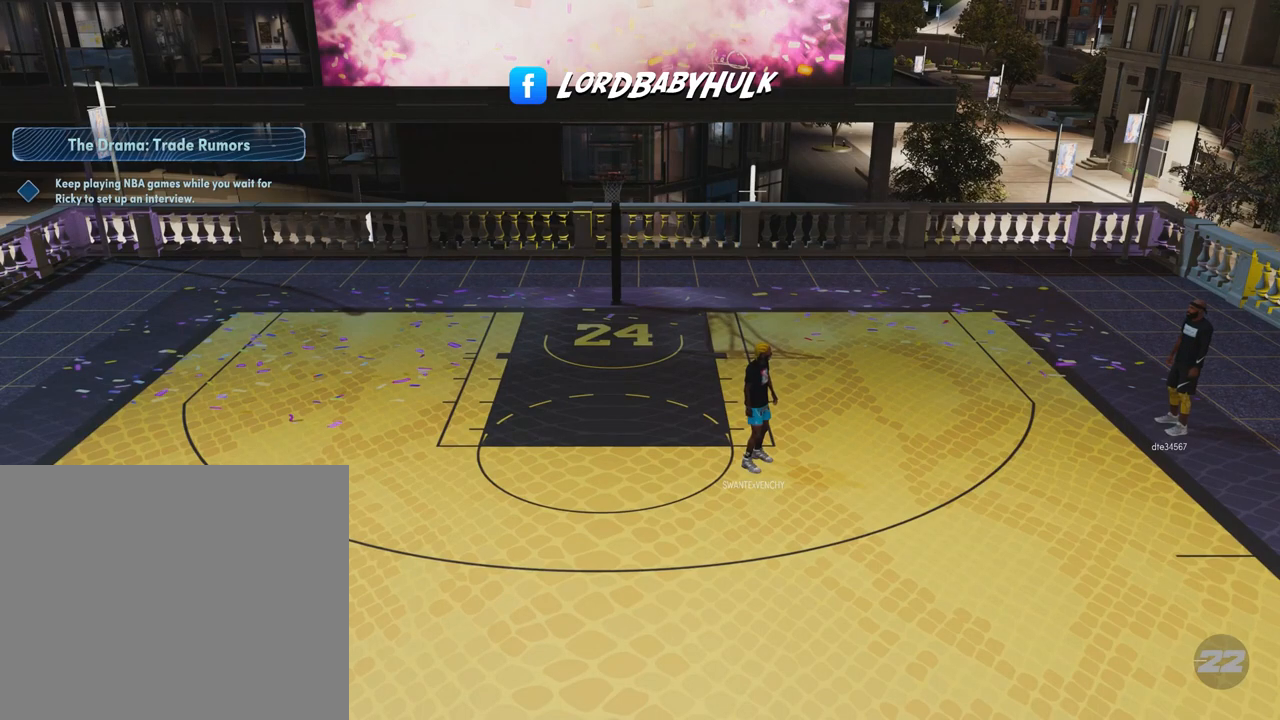
{"buttons": [], "left_stick": "left", "right_stick": "center", "events": [[333, "left_stick", "left"]]}
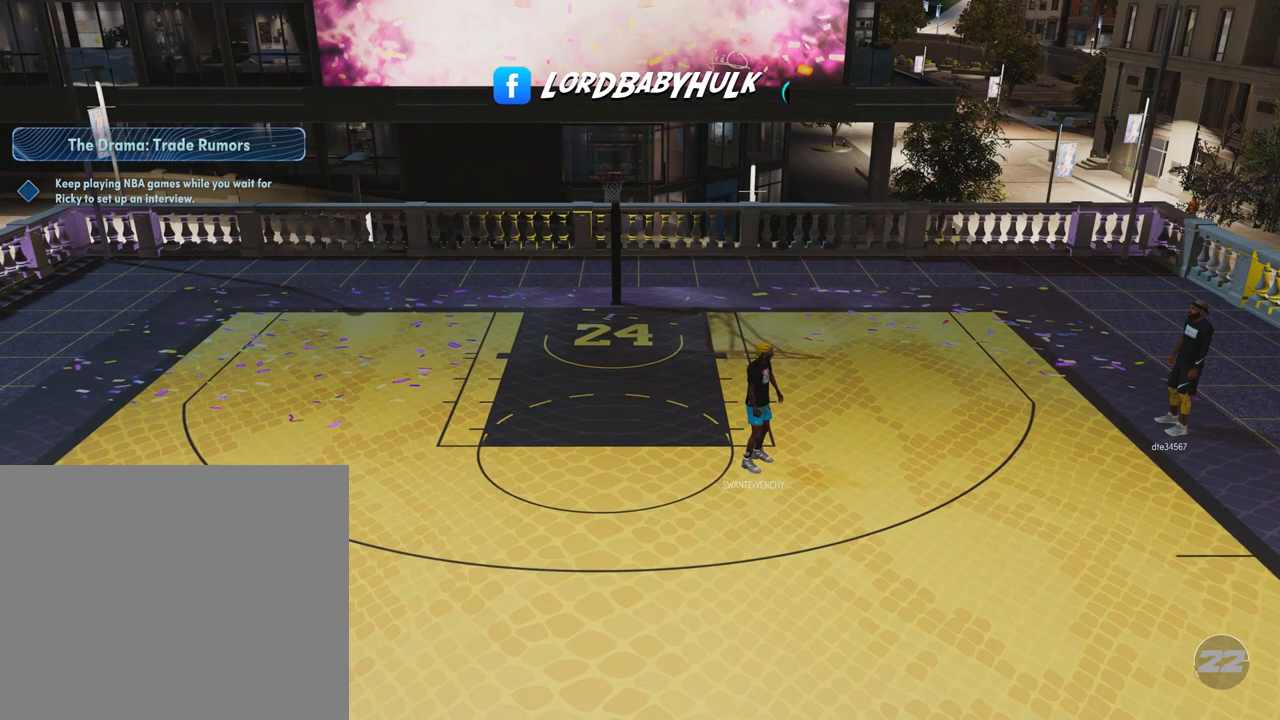
{"buttons": [], "left_stick": "up-left", "right_stick": "center", "events": [[267, "left_stick", "up-left"]]}
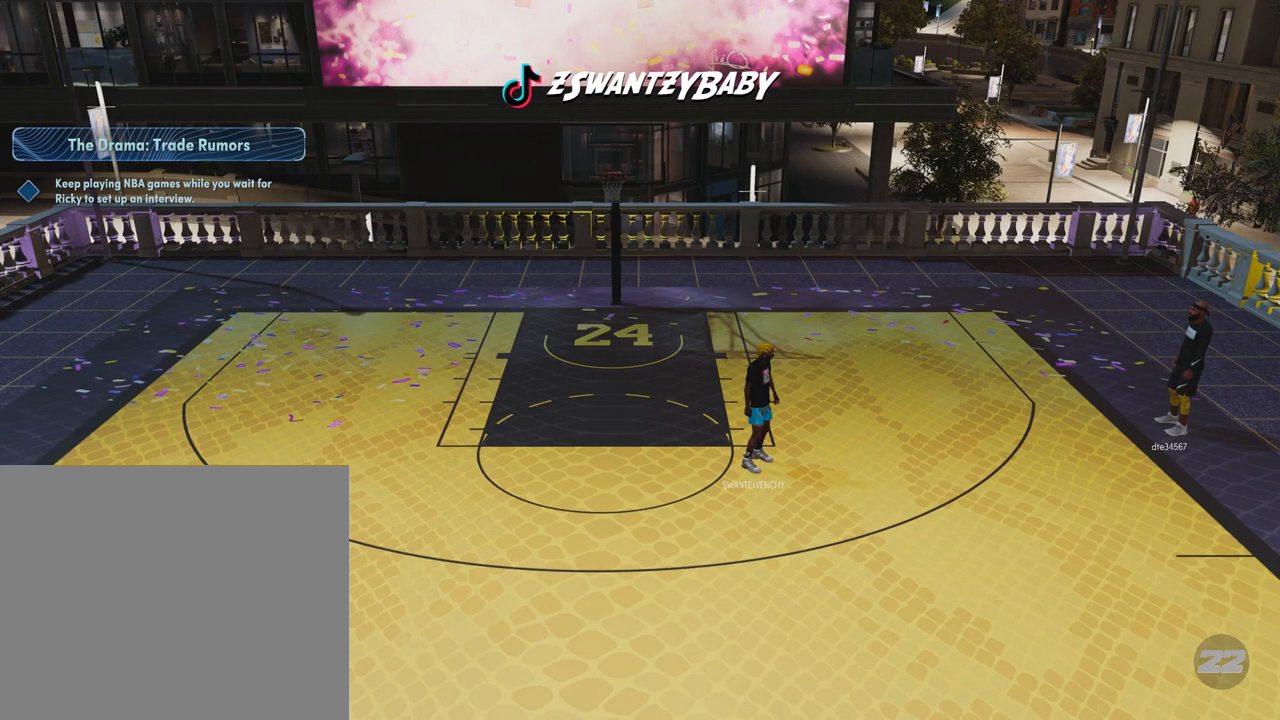
{"buttons": [], "left_stick": "up-left", "right_stick": "center", "events": []}
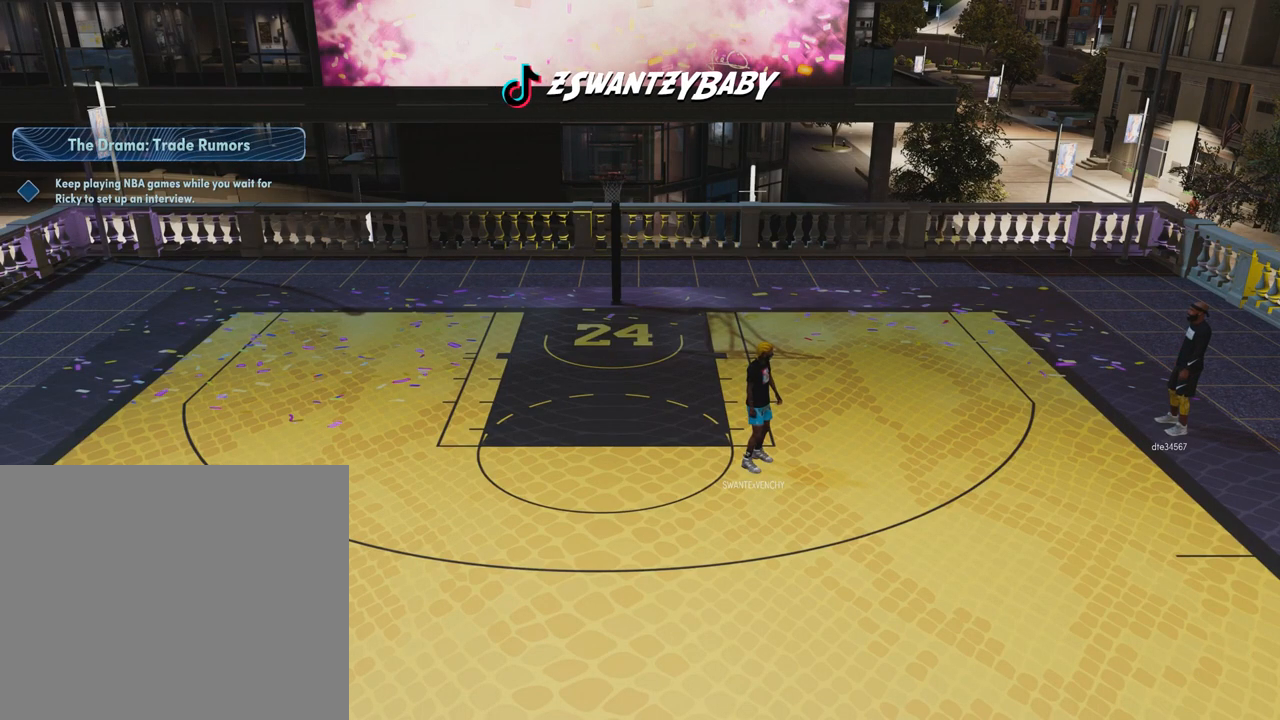
{"buttons": [], "left_stick": "up-left", "right_stick": "center", "events": []}
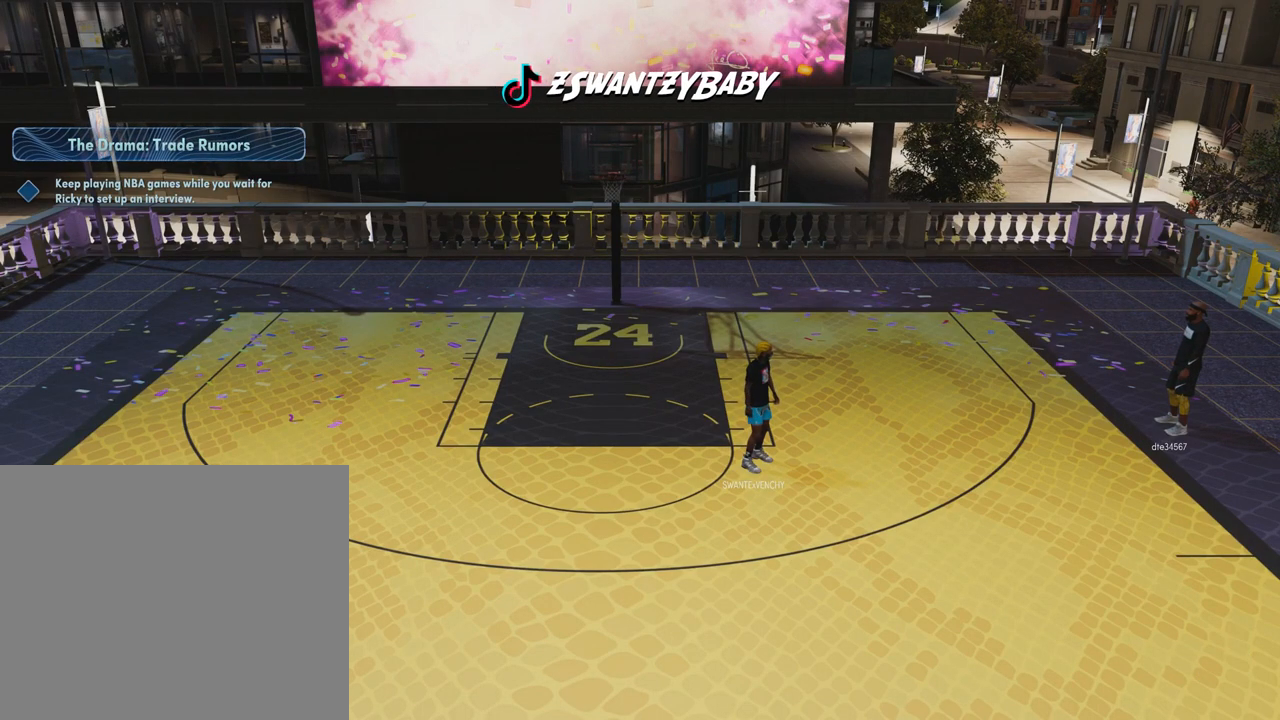
{"buttons": [], "left_stick": "up-left", "right_stick": "center", "events": []}
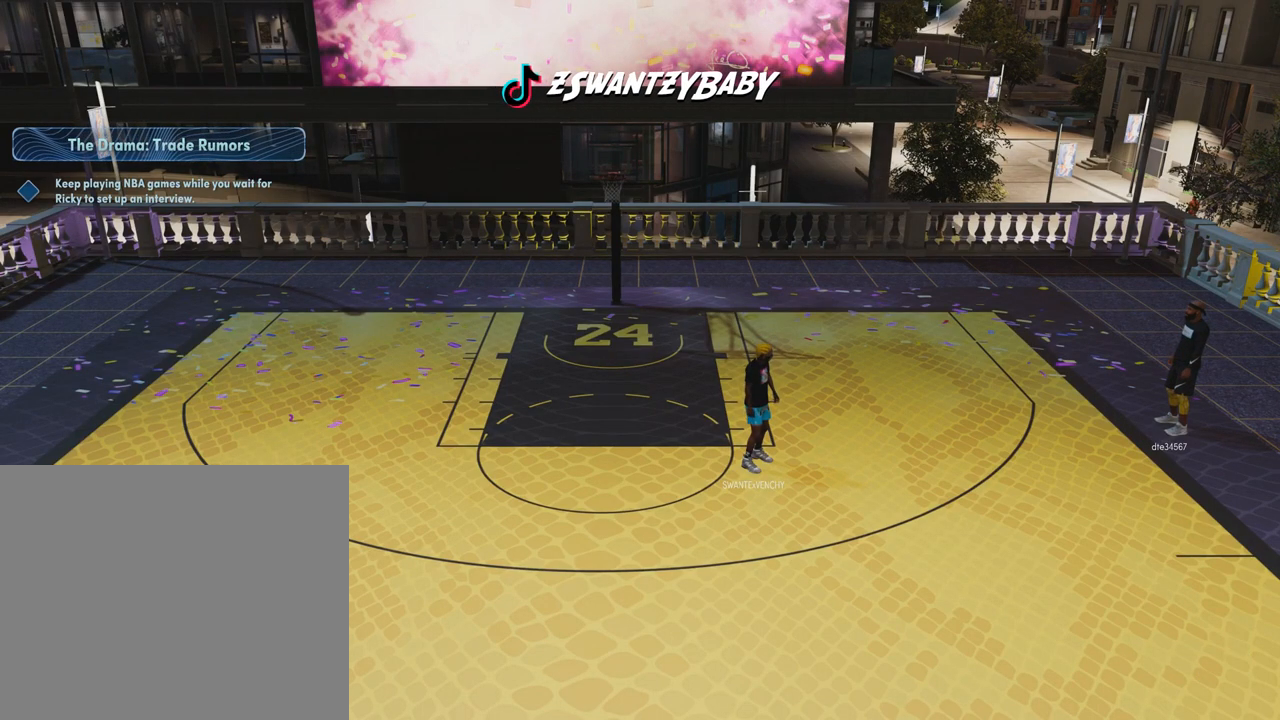
{"buttons": [], "left_stick": "left", "right_stick": "center", "events": [[250, "left_stick", "left"]]}
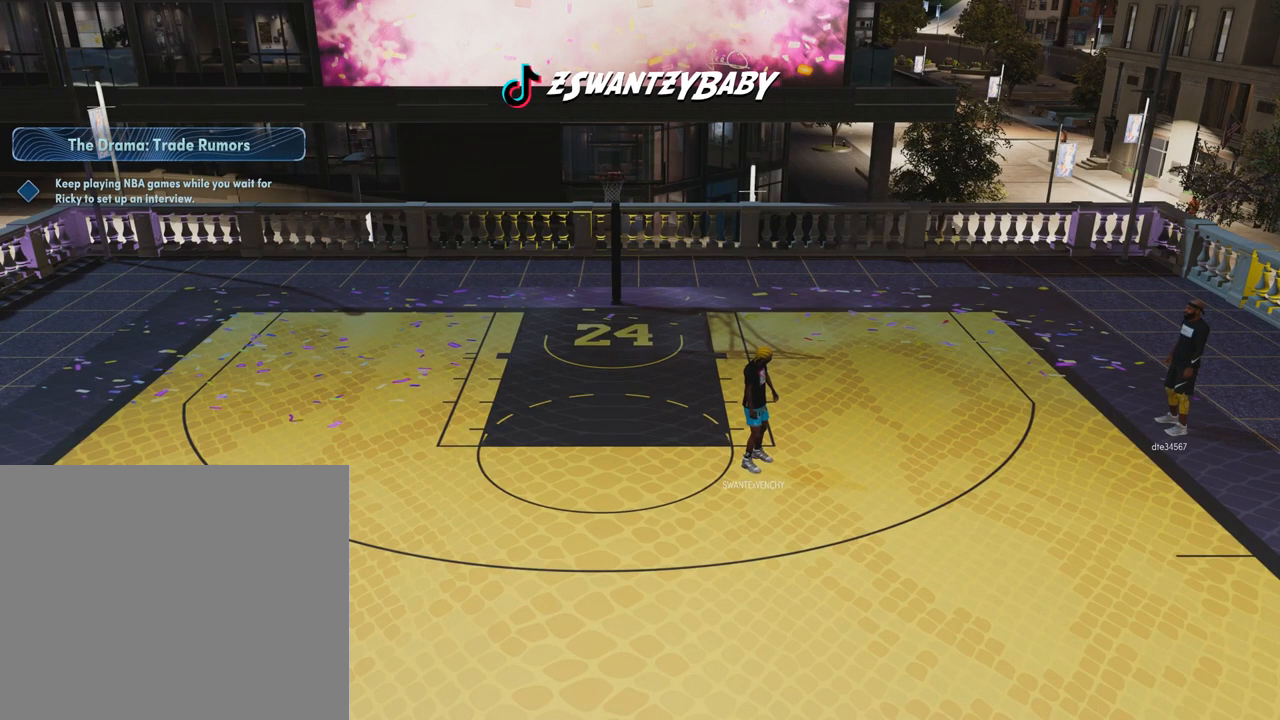
{"buttons": [], "left_stick": "down-left", "right_stick": "center", "events": [[67, "left_stick", "down-left"]]}
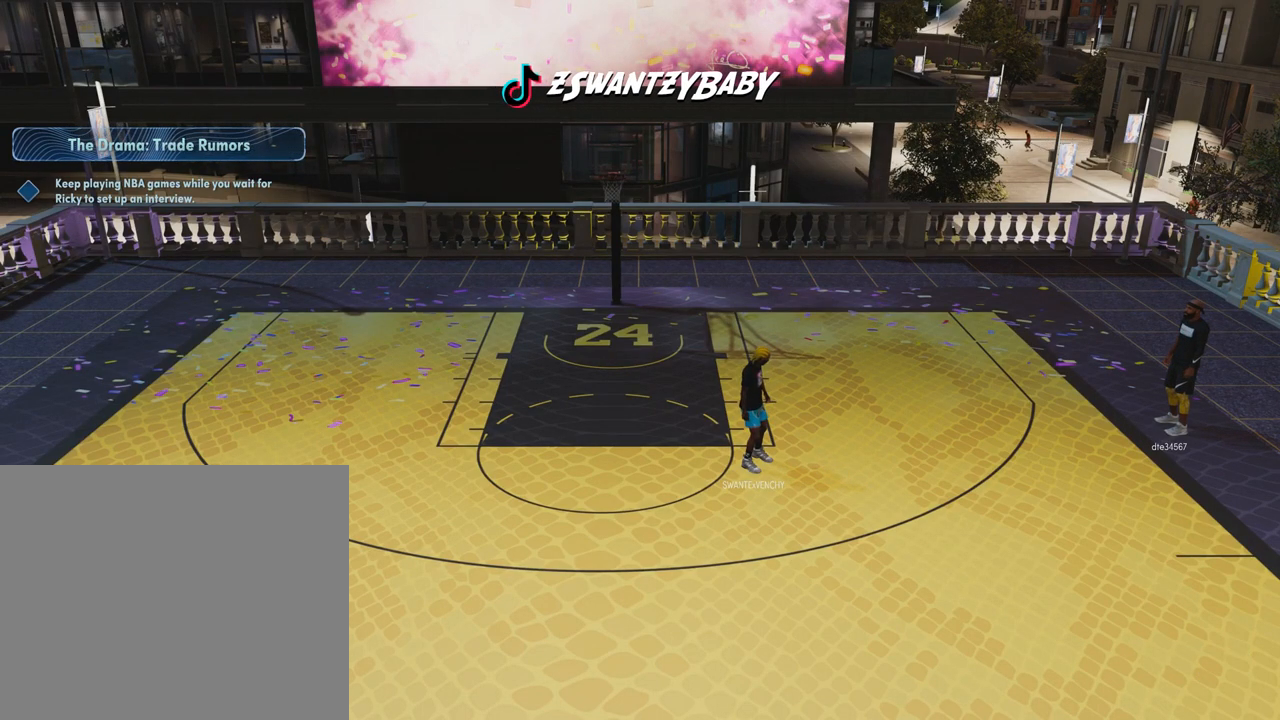
{"buttons": [], "left_stick": "down-left", "right_stick": "center", "events": []}
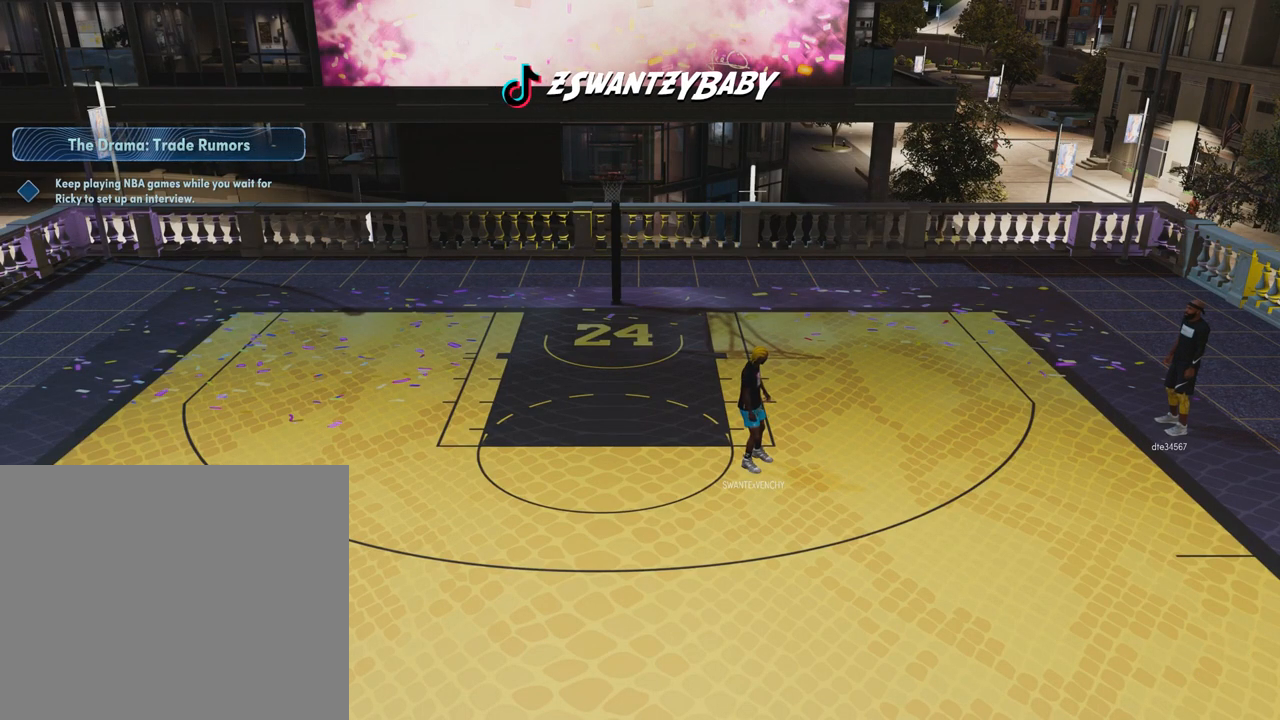
{"buttons": [], "left_stick": "down-left", "right_stick": "center", "events": []}
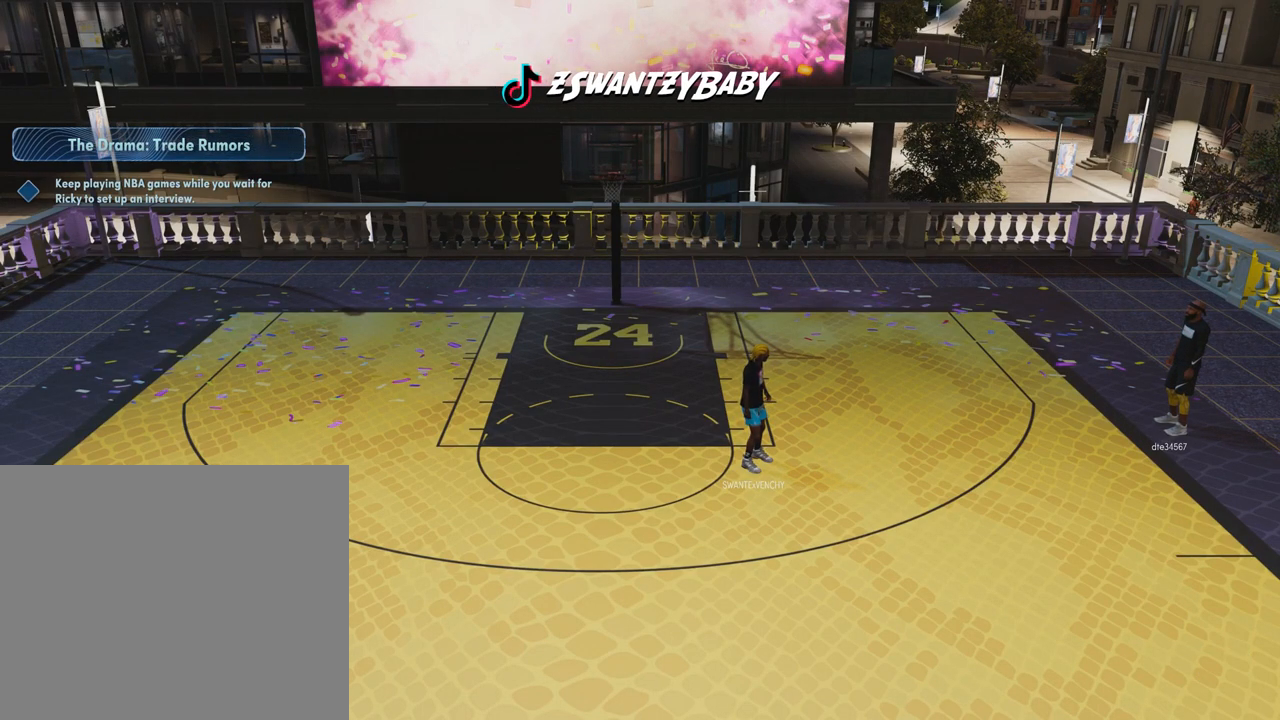
{"buttons": [], "left_stick": "down", "right_stick": "center", "events": [[500, "left_stick", "down"]]}
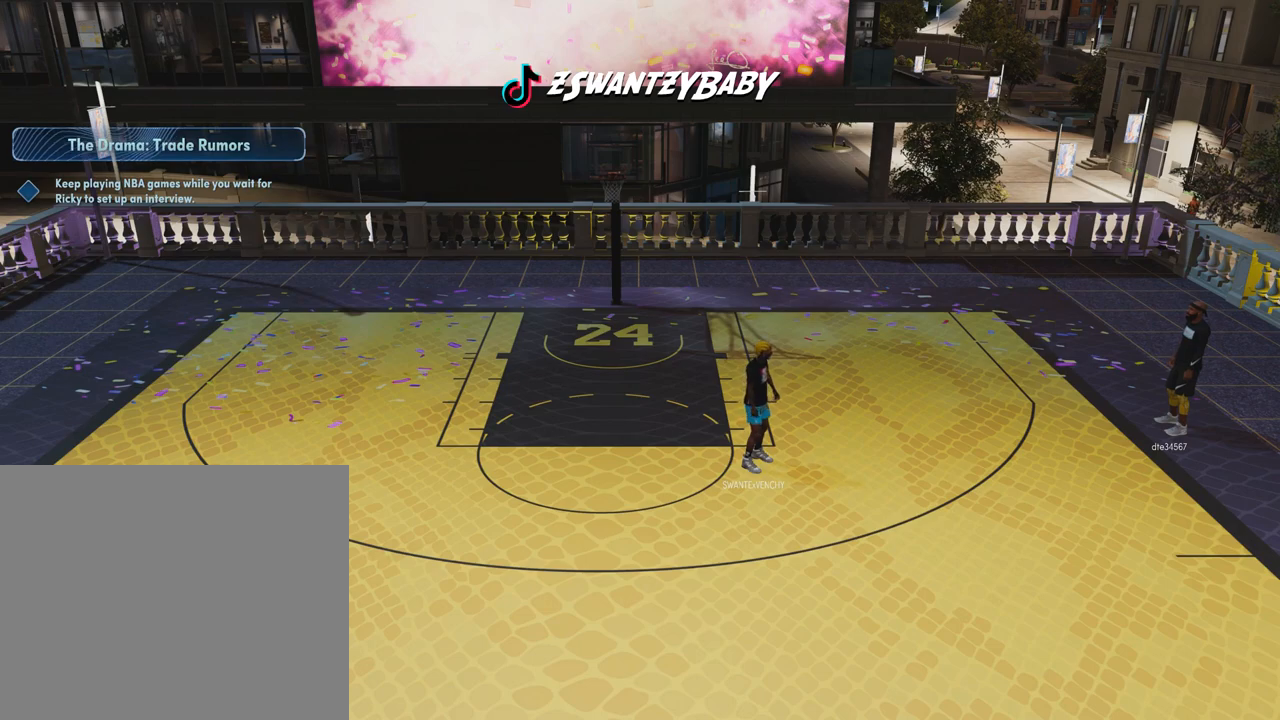
{"buttons": [], "left_stick": "right", "right_stick": "center", "events": [[133, "left_stick", "down-right"], [400, "left_stick", "right"]]}
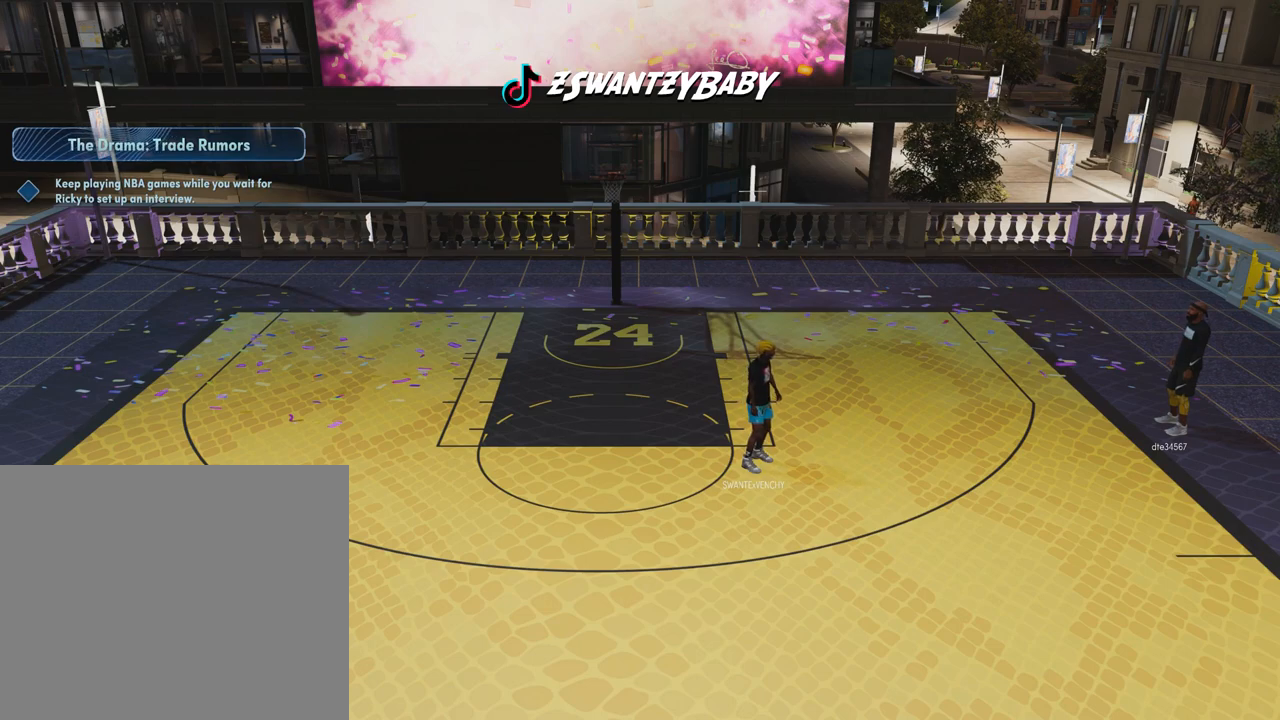
{"buttons": [], "left_stick": "up", "right_stick": "center", "events": [[133, "left_stick", "up-right"], [467, "left_stick", "up"]]}
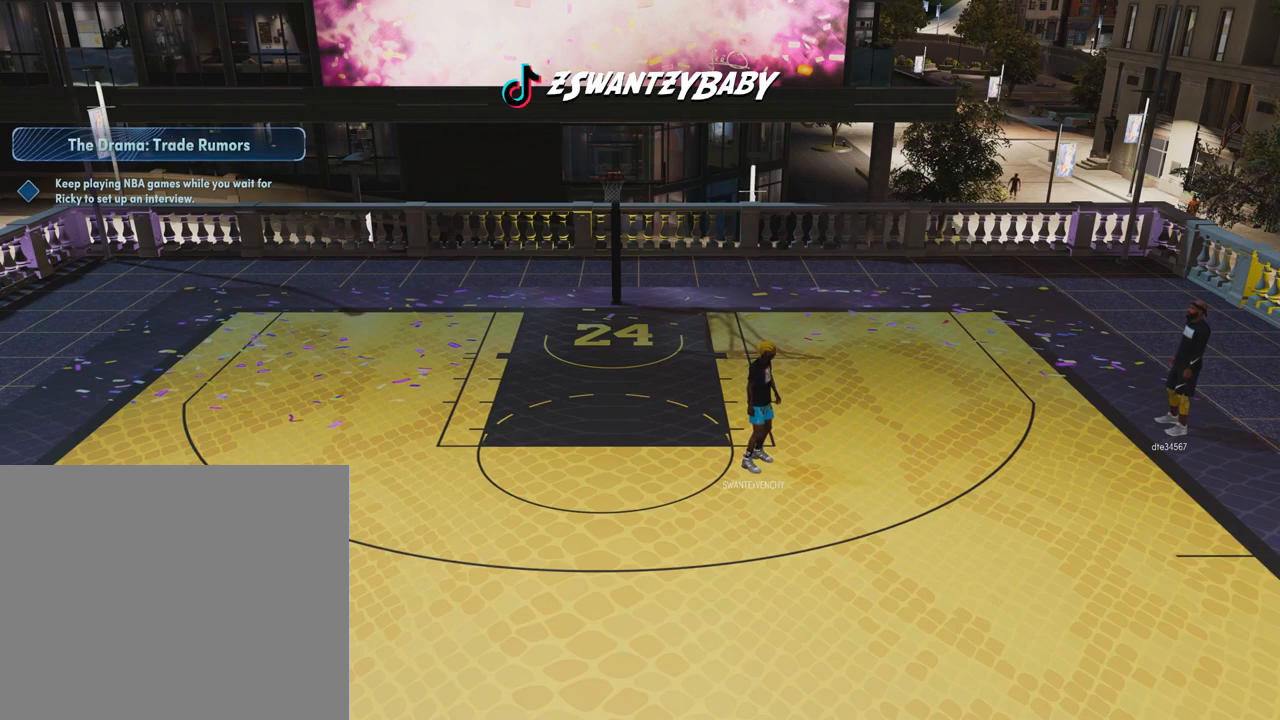
{"buttons": [], "left_stick": "down-left", "right_stick": "center", "events": [[67, "left_stick", "up-left"], [167, "left_stick", "left"], [367, "left_stick", "down-left"]]}
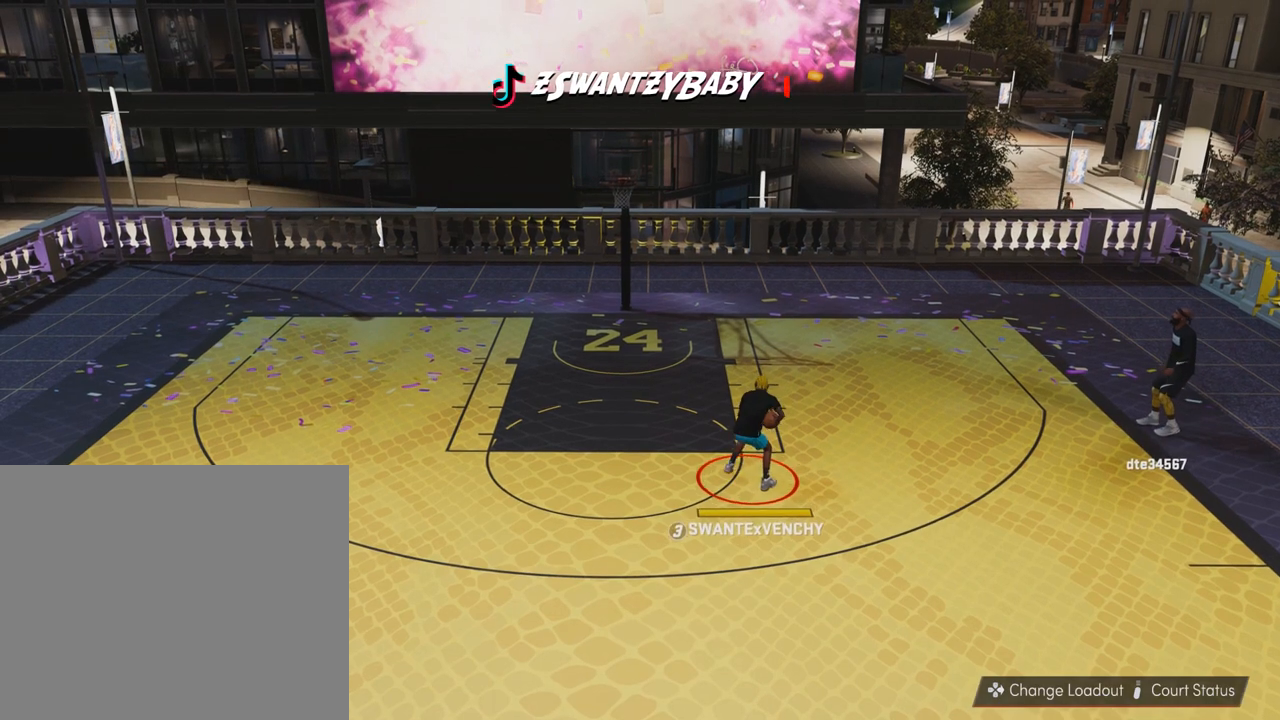
{"buttons": [], "left_stick": "down", "right_stick": "center", "events": [[500, "left_stick", "down"]]}
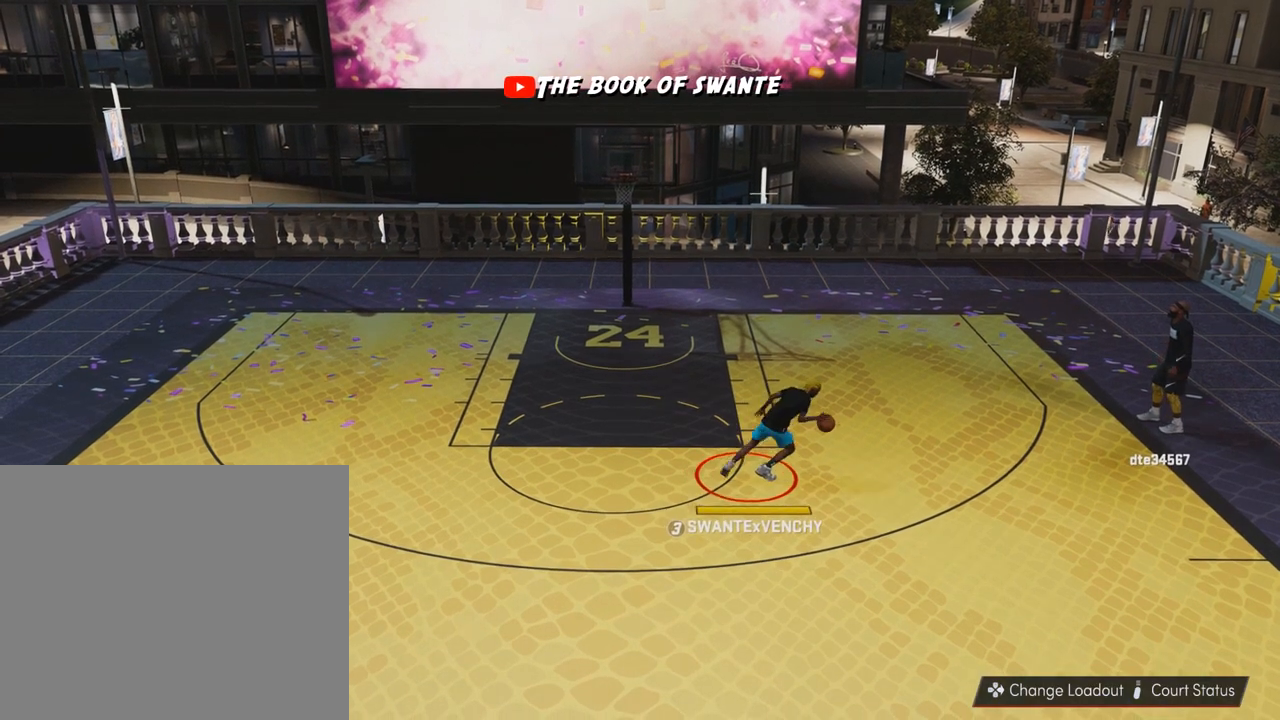
{"buttons": [], "left_stick": "down", "right_stick": "center", "events": []}
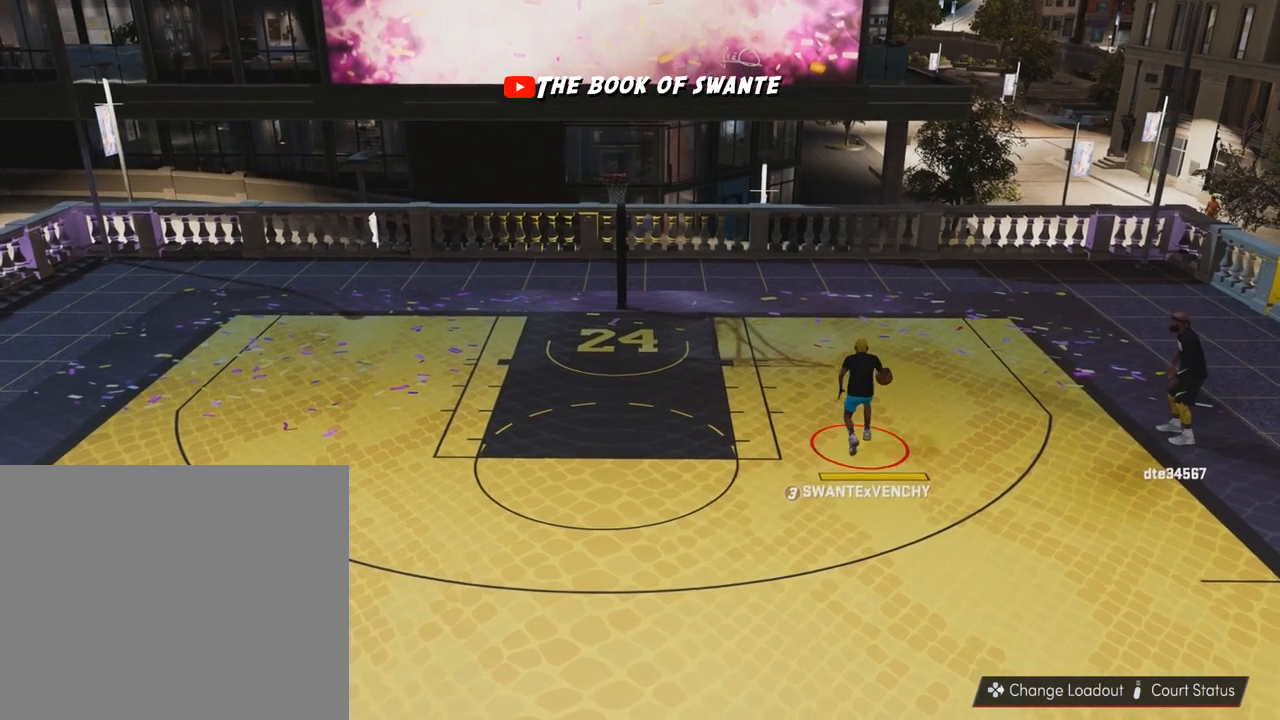
{"buttons": [], "left_stick": "down", "right_stick": "center", "events": []}
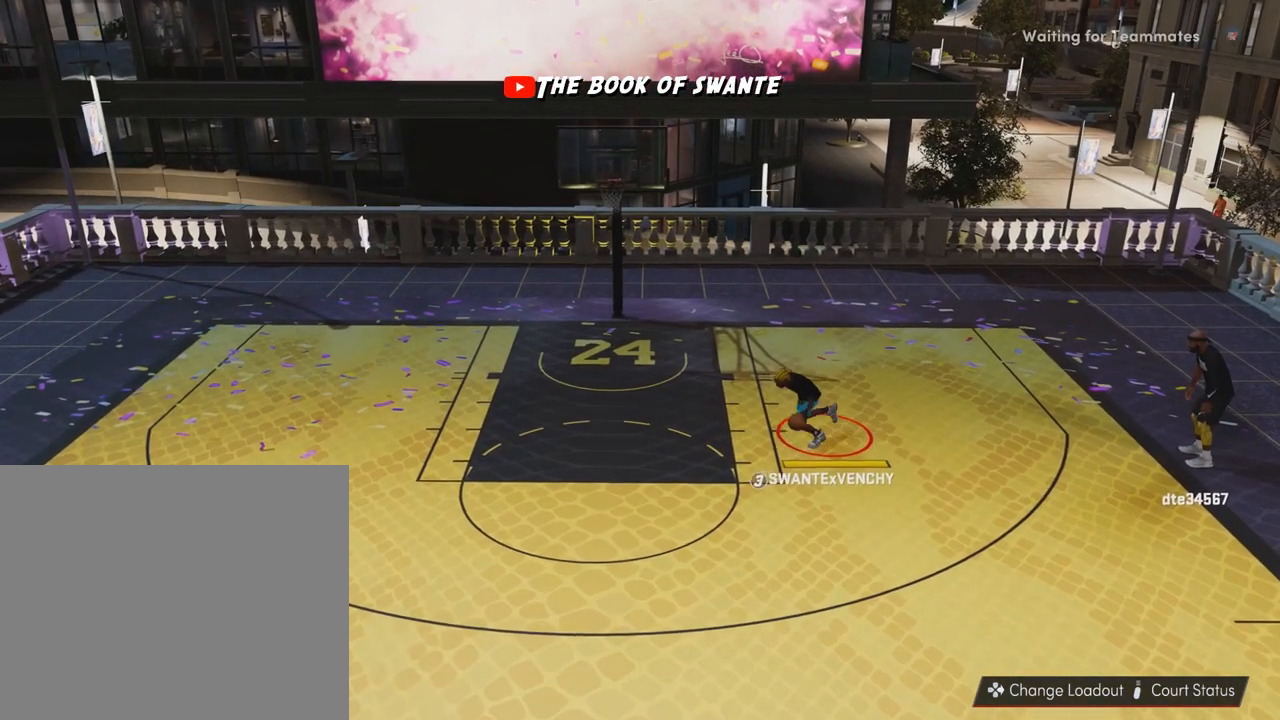
{"buttons": [], "left_stick": "down-left", "right_stick": "center", "events": [[67, "left_stick", "down-left"]]}
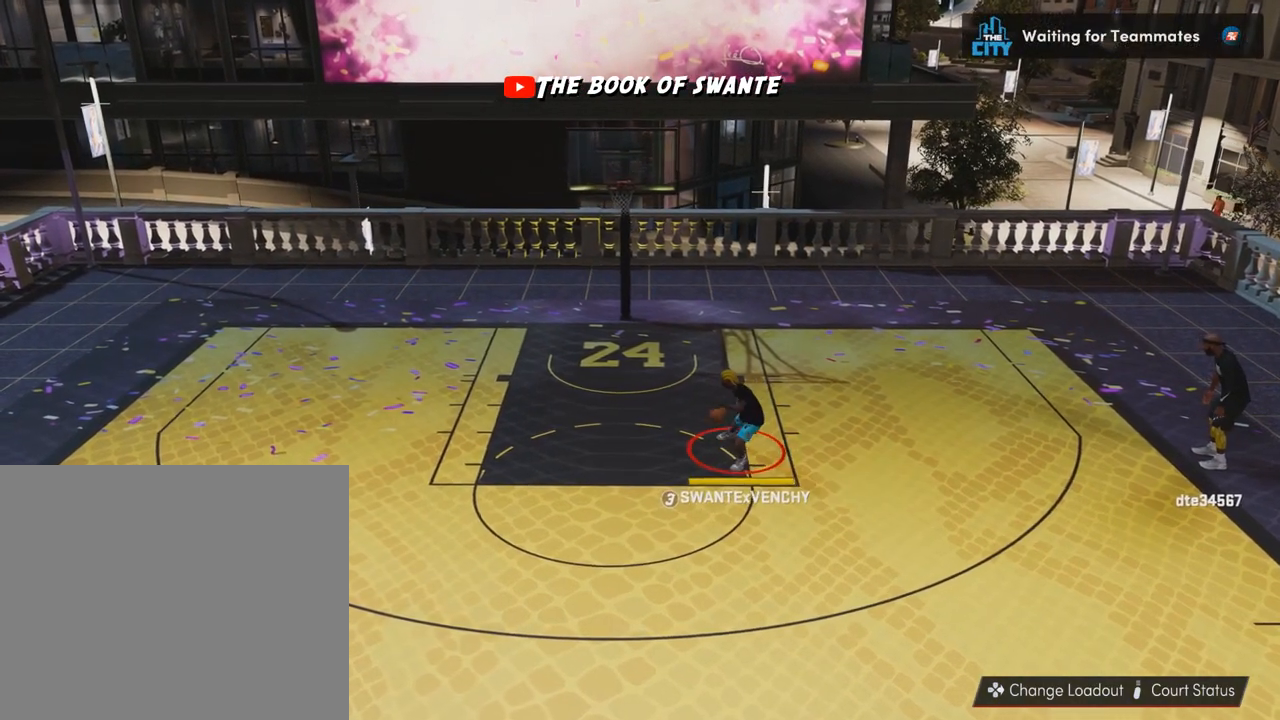
{"buttons": [], "left_stick": "center", "right_stick": "center", "events": [[400, "left_stick", "center"]]}
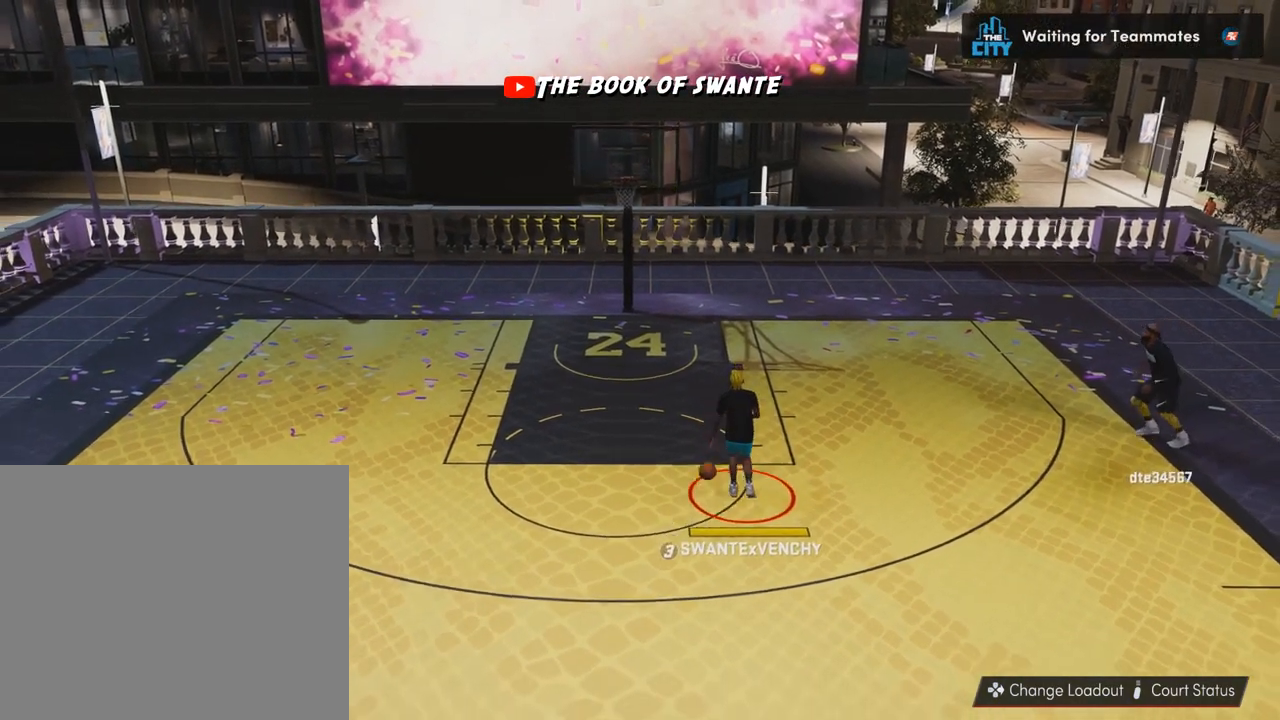
{"buttons": [], "left_stick": "right", "right_stick": "center", "events": [[400, "left_stick", "down-right"], [467, "left_stick", "right"]]}
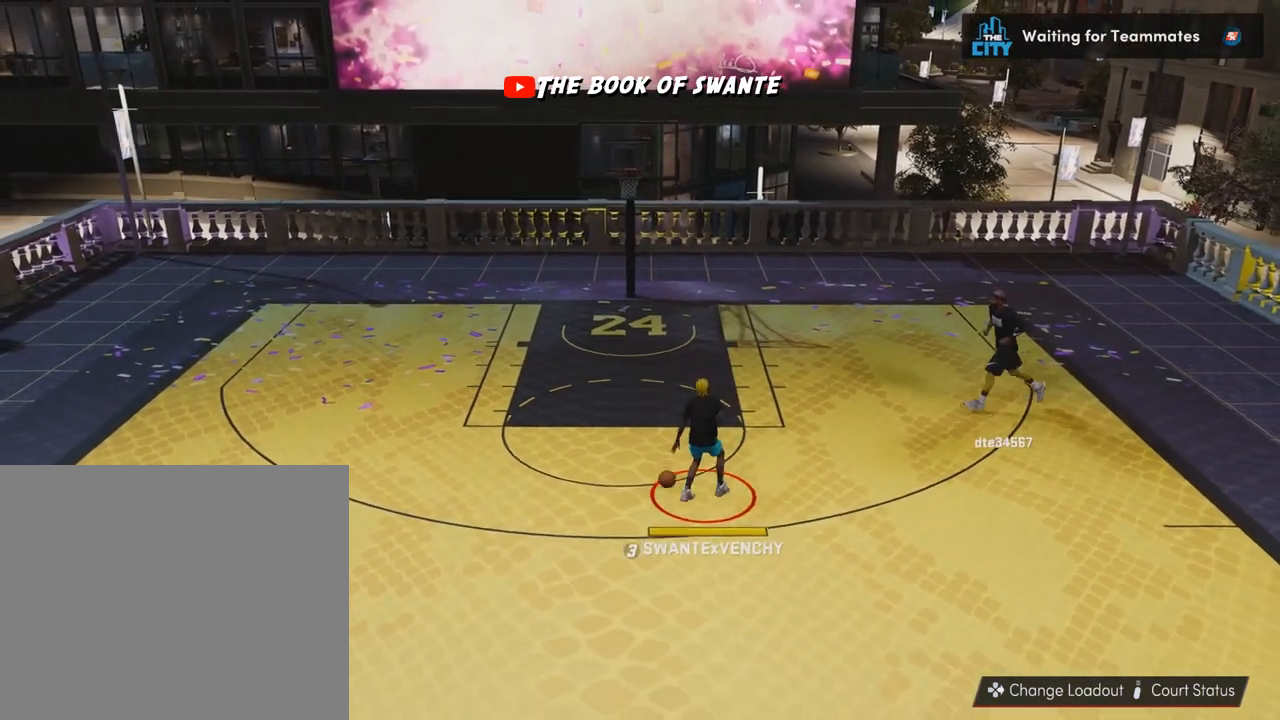
{"buttons": [], "left_stick": "center", "right_stick": "center", "events": [[433, "left_stick", "center"]]}